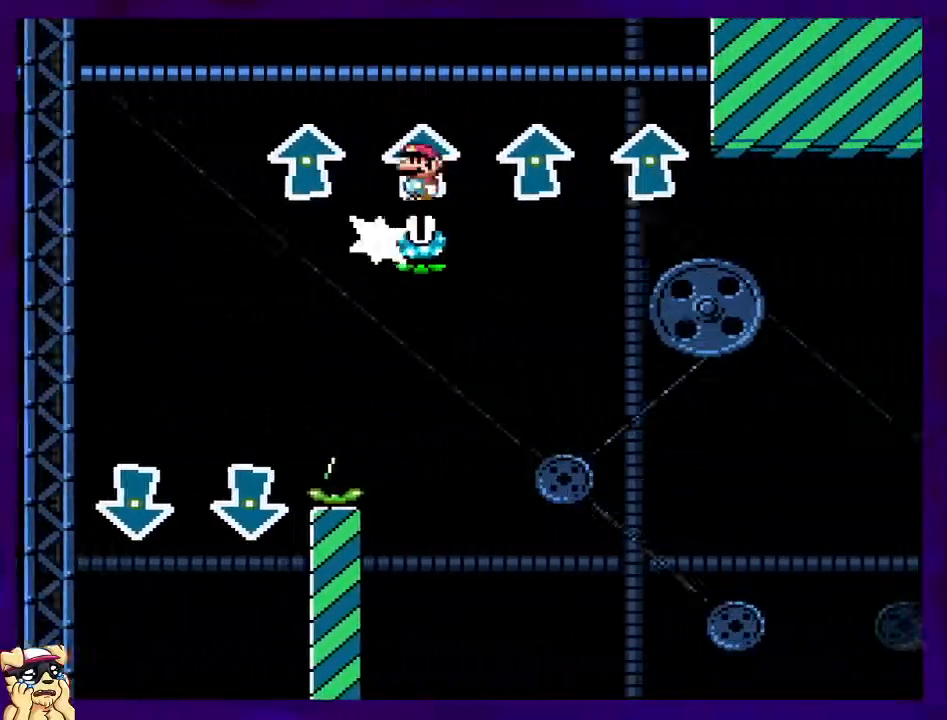
Gameplay with a controller (Nintendo layout); each line is a JSON object with the inputs held at the frame after it. "events" lists button and stick changes between this image and that frame as [ms after this image, input, new state], when the widget could be followed in between. Not read: L3 R3.
{"buttons": ["B"], "events": [[400, "A", "up"], [400, "B", "down"]]}
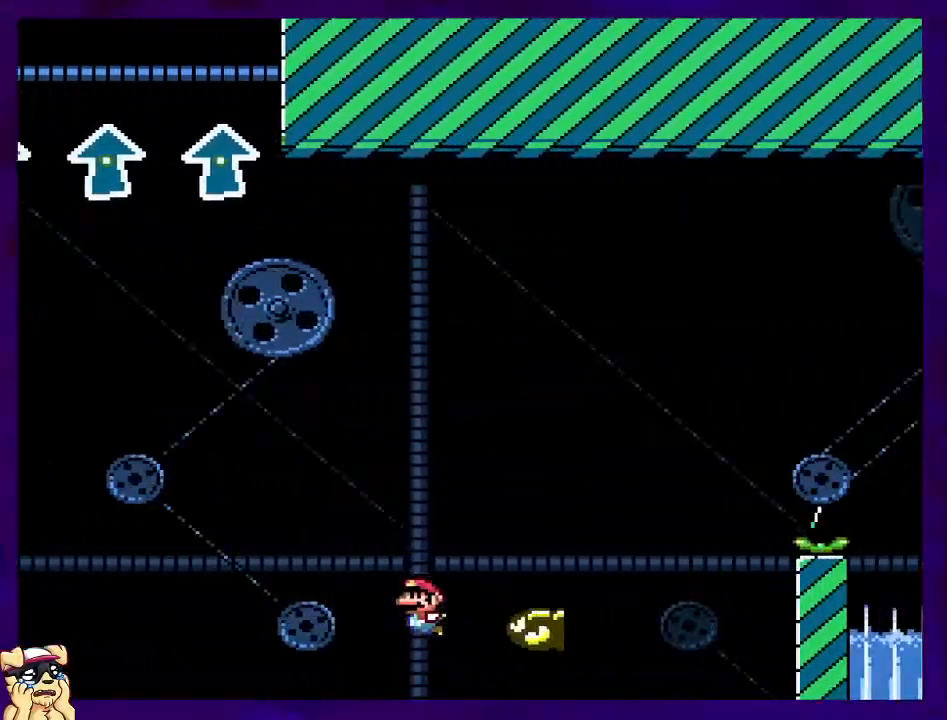
{"buttons": ["B"], "events": []}
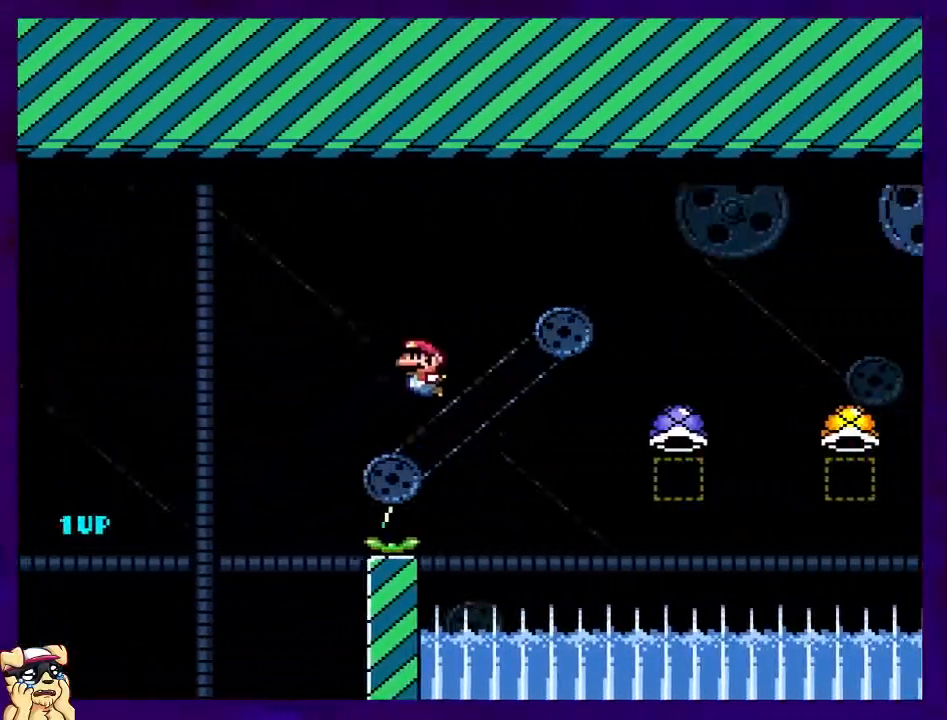
{"buttons": ["B"], "events": [[116, "A", "down"], [133, "B", "up"], [367, "B", "down"], [383, "A", "up"]]}
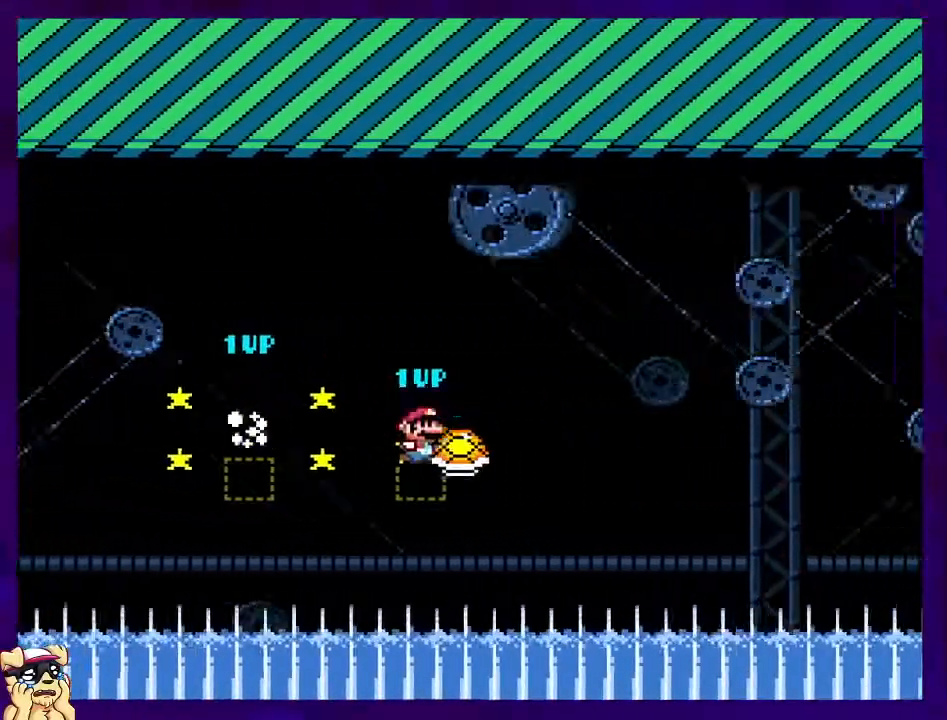
{"buttons": ["B"], "events": []}
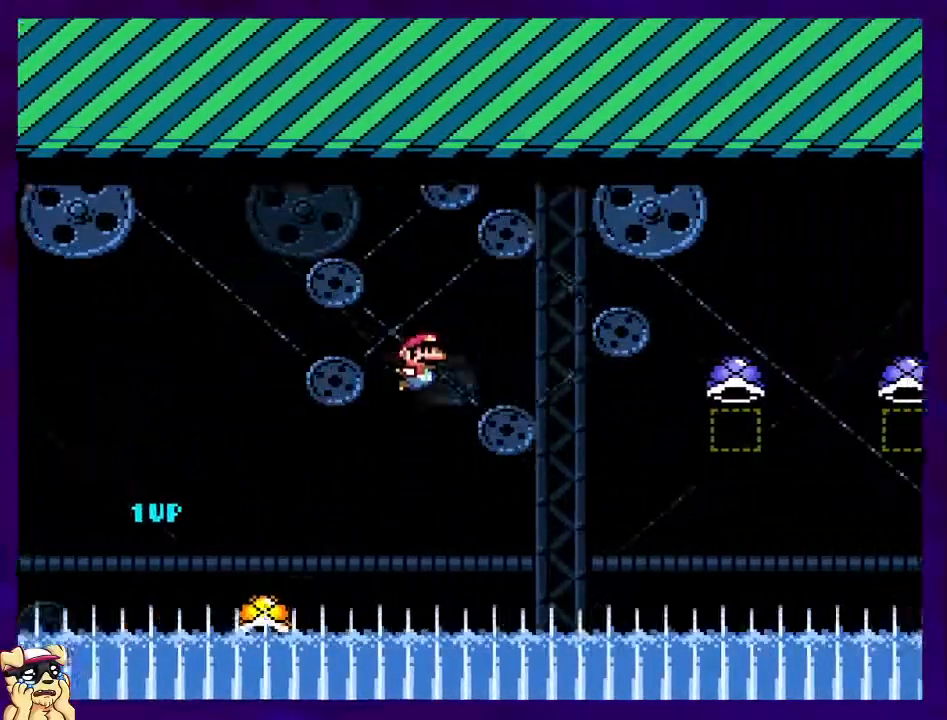
{"buttons": ["A"], "events": [[233, "A", "down"], [233, "B", "up"]]}
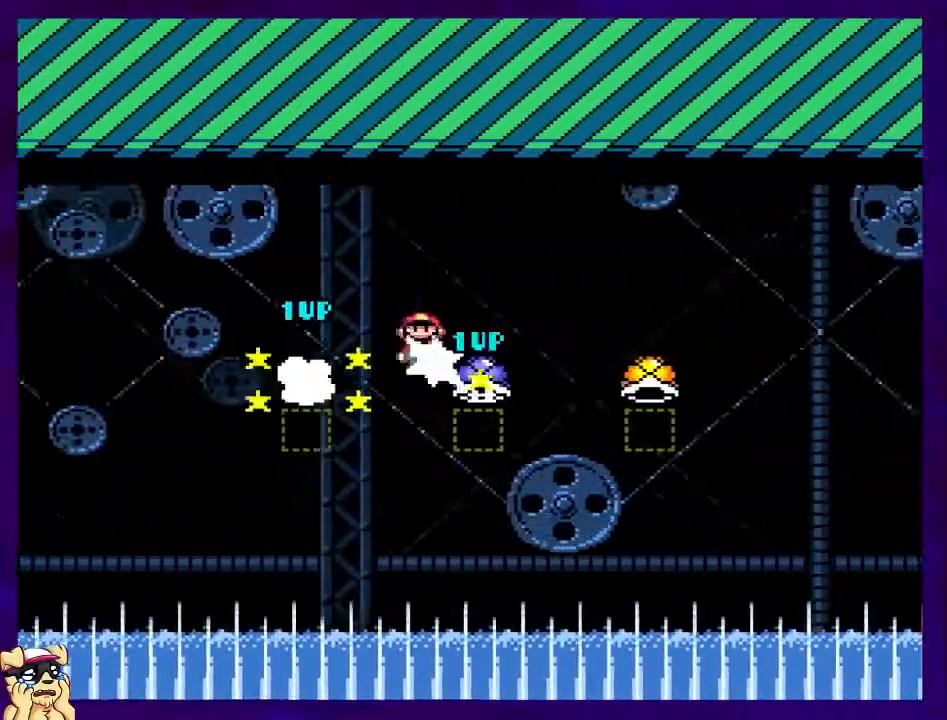
{"buttons": ["B"], "events": [[167, "B", "down"], [184, "A", "up"]]}
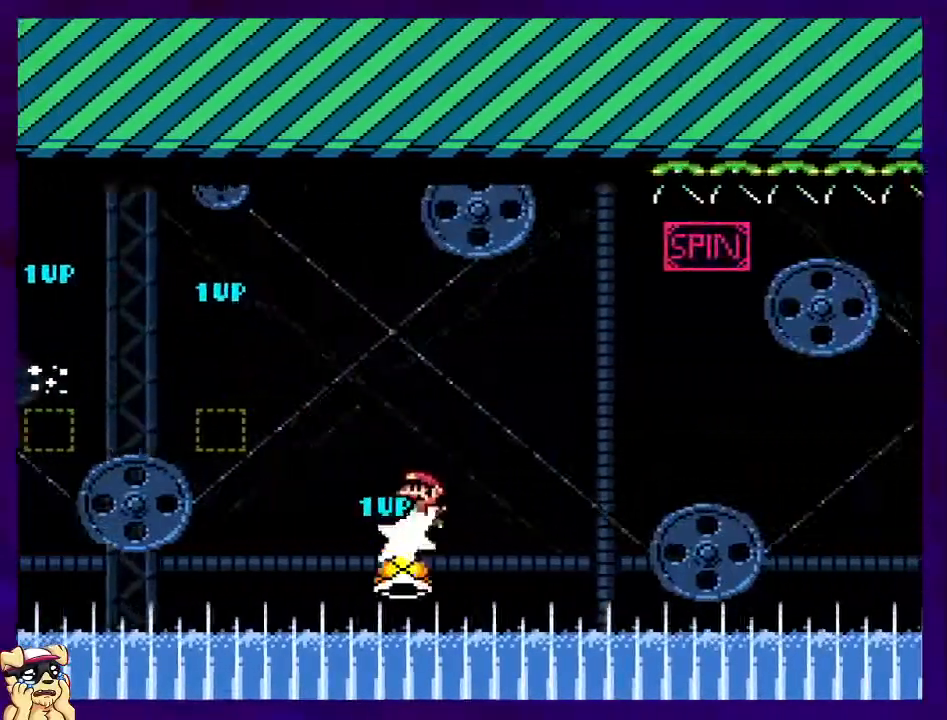
{"buttons": ["A"], "events": [[367, "A", "down"], [384, "B", "up"]]}
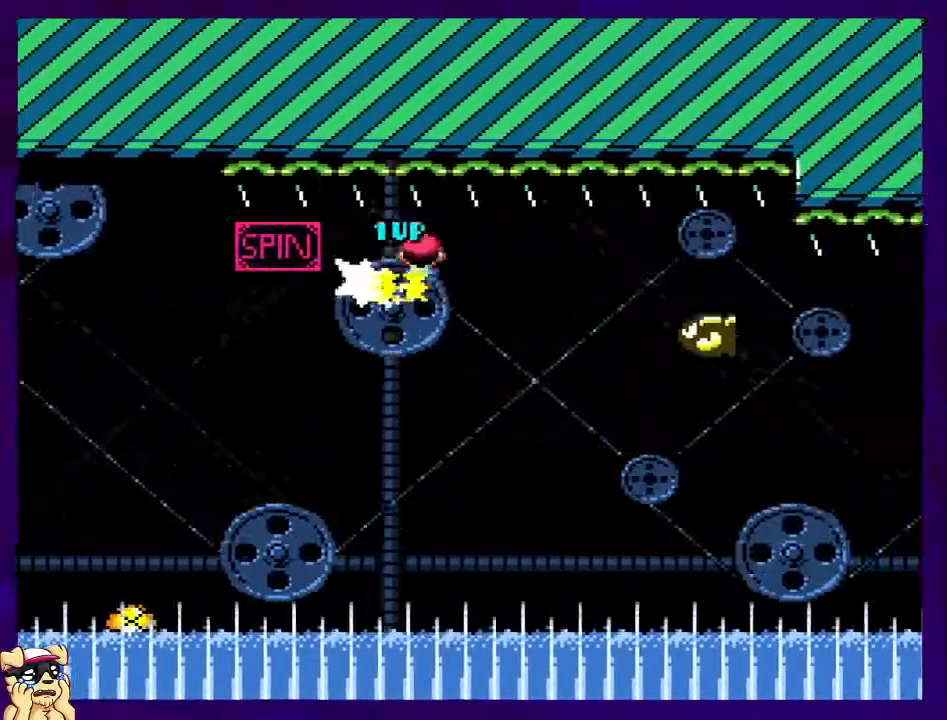
{"buttons": ["A"], "events": []}
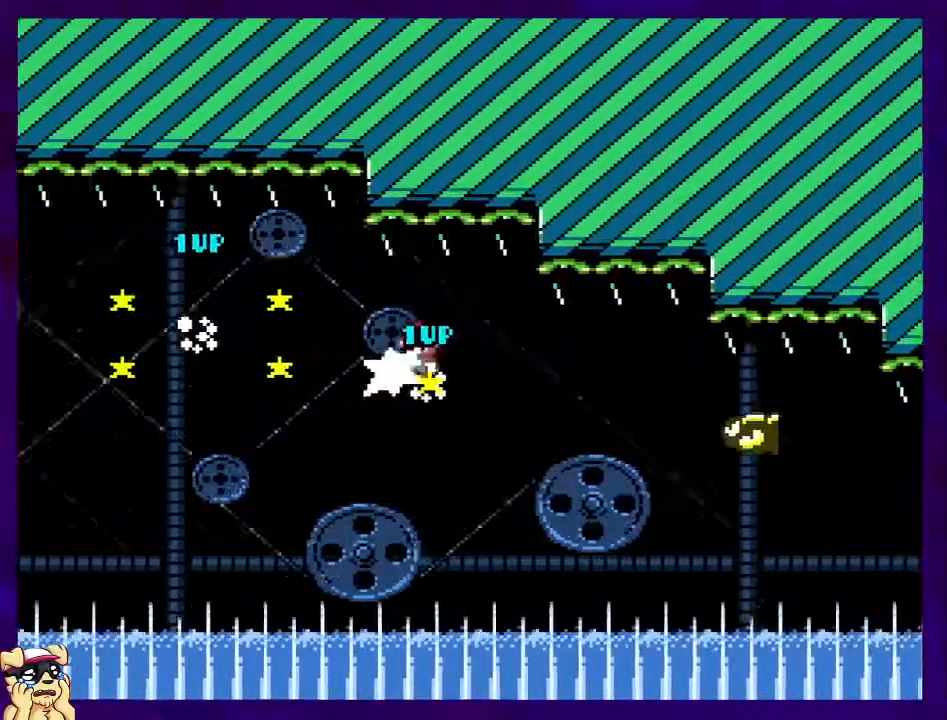
{"buttons": ["A"], "events": []}
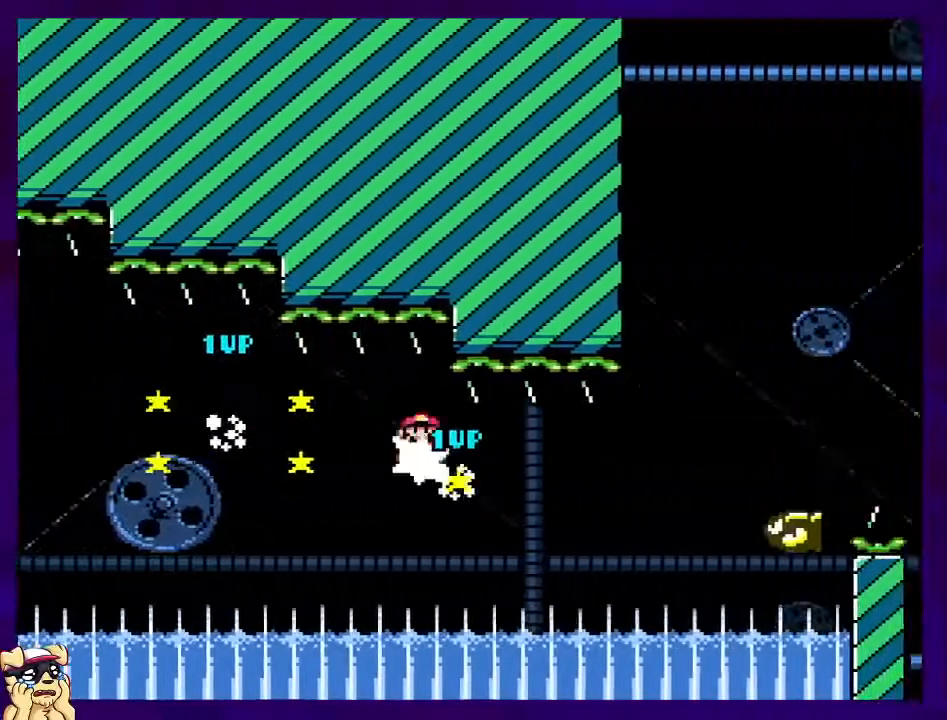
{"buttons": ["B"], "events": [[184, "A", "up"], [184, "B", "down"]]}
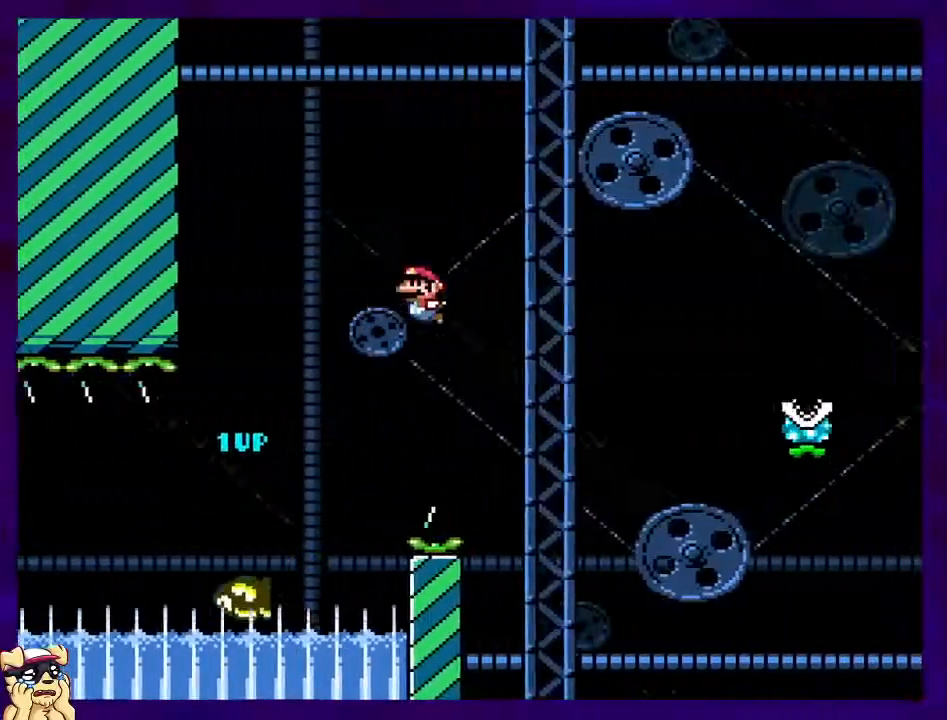
{"buttons": ["A"], "events": [[317, "A", "down"], [317, "B", "up"]]}
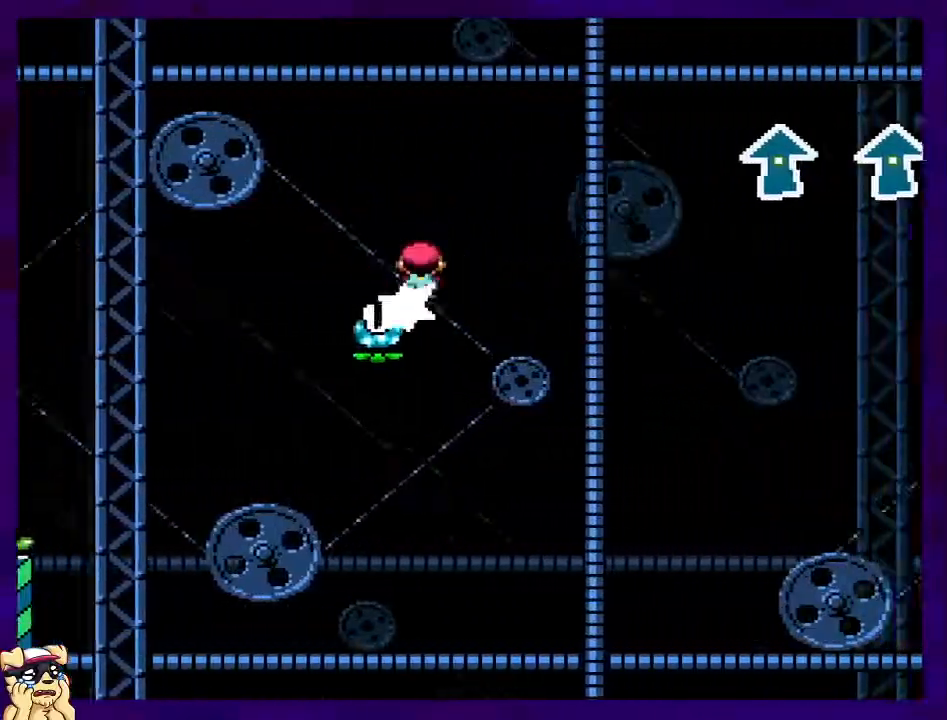
{"buttons": ["A"], "events": []}
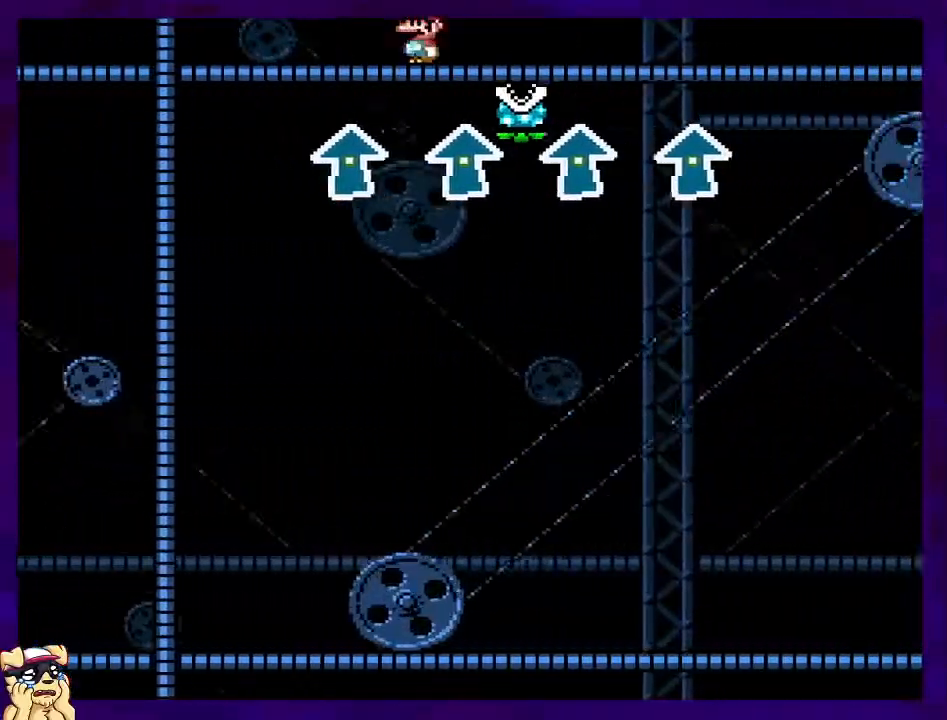
{"buttons": ["A"], "events": []}
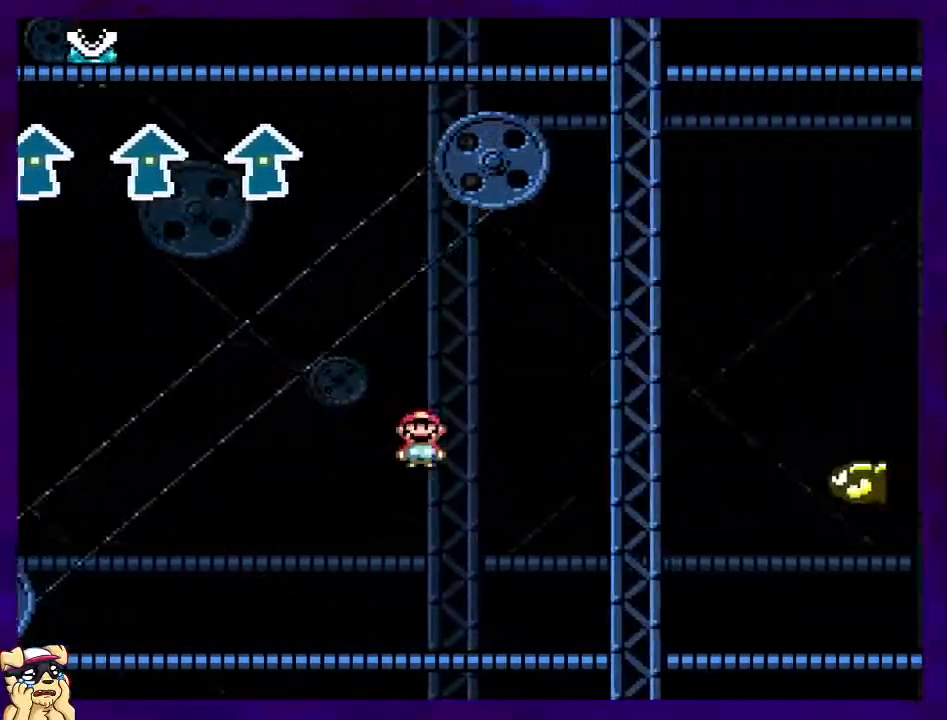
{"buttons": ["B"], "events": [[284, "A", "up"], [284, "B", "down"]]}
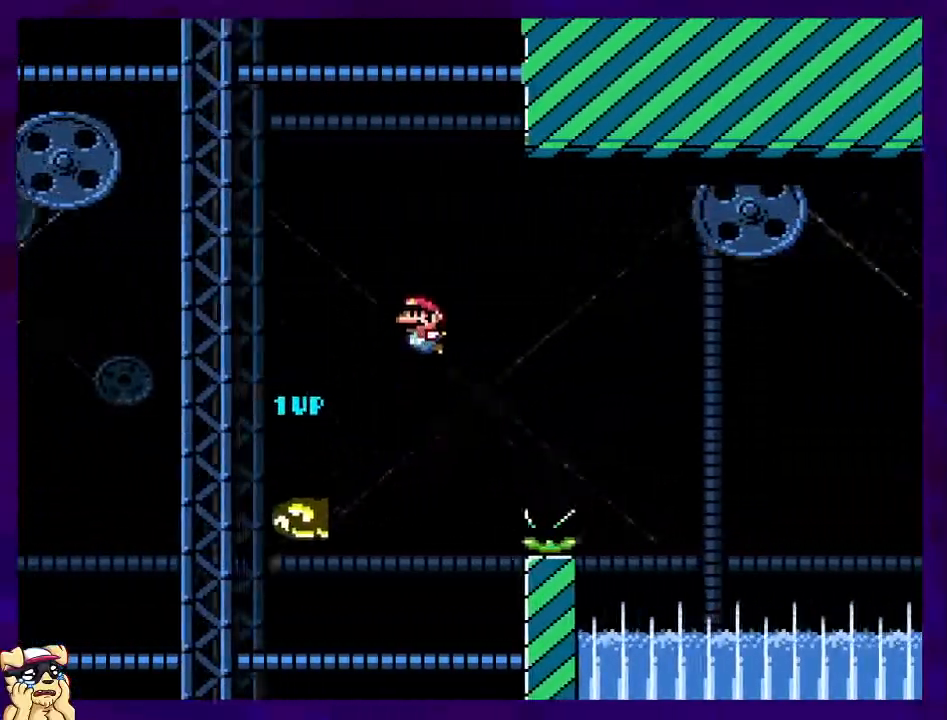
{"buttons": ["B"], "events": []}
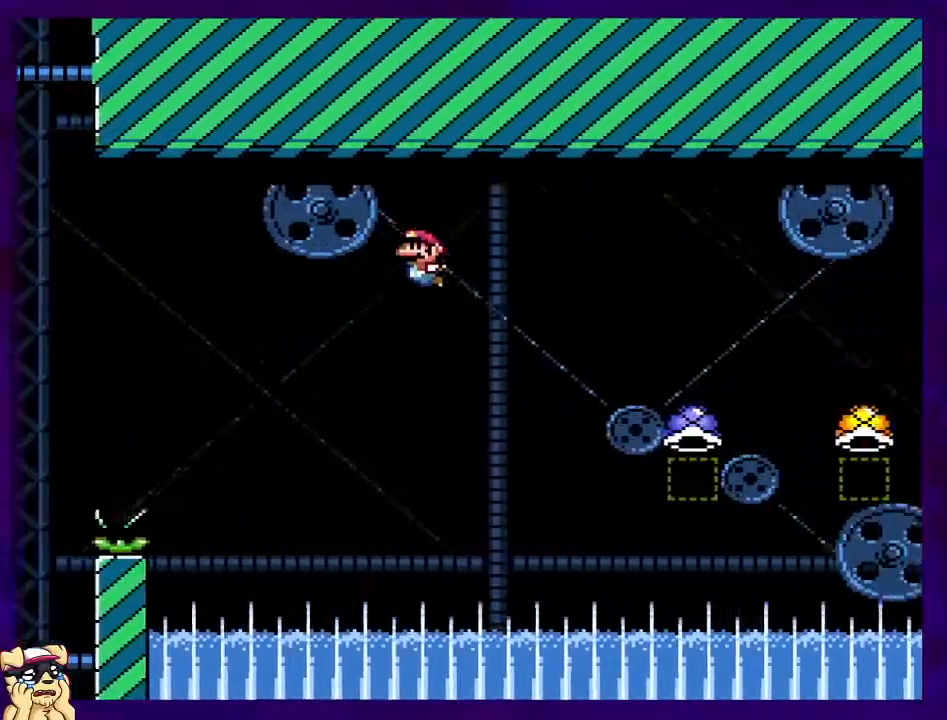
{"buttons": ["B"], "events": [[117, "A", "down"], [117, "B", "up"], [367, "B", "down"], [384, "A", "up"]]}
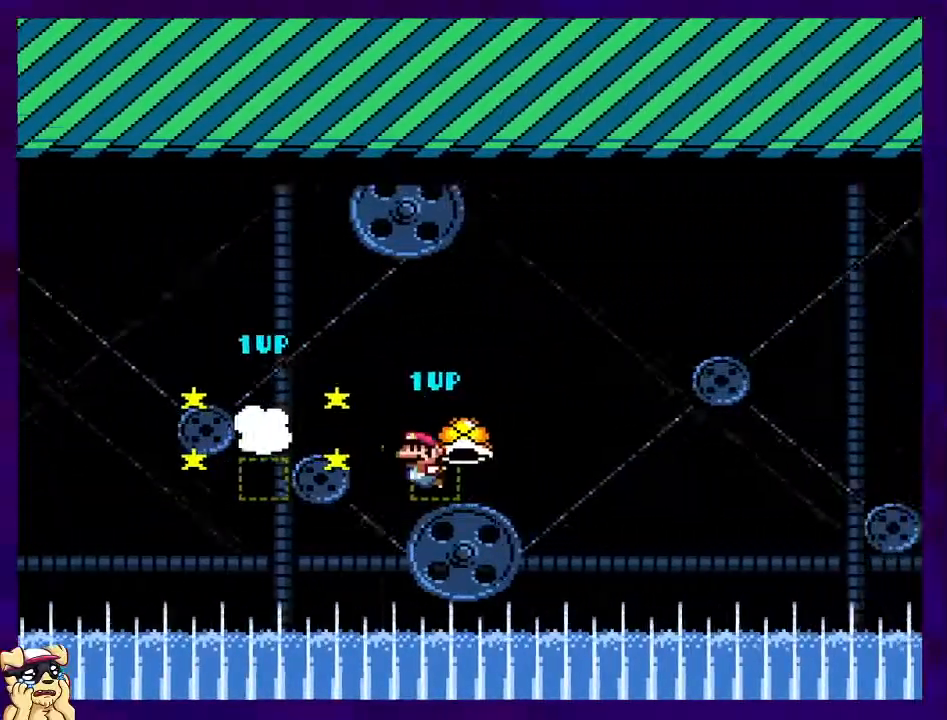
{"buttons": ["B"], "events": []}
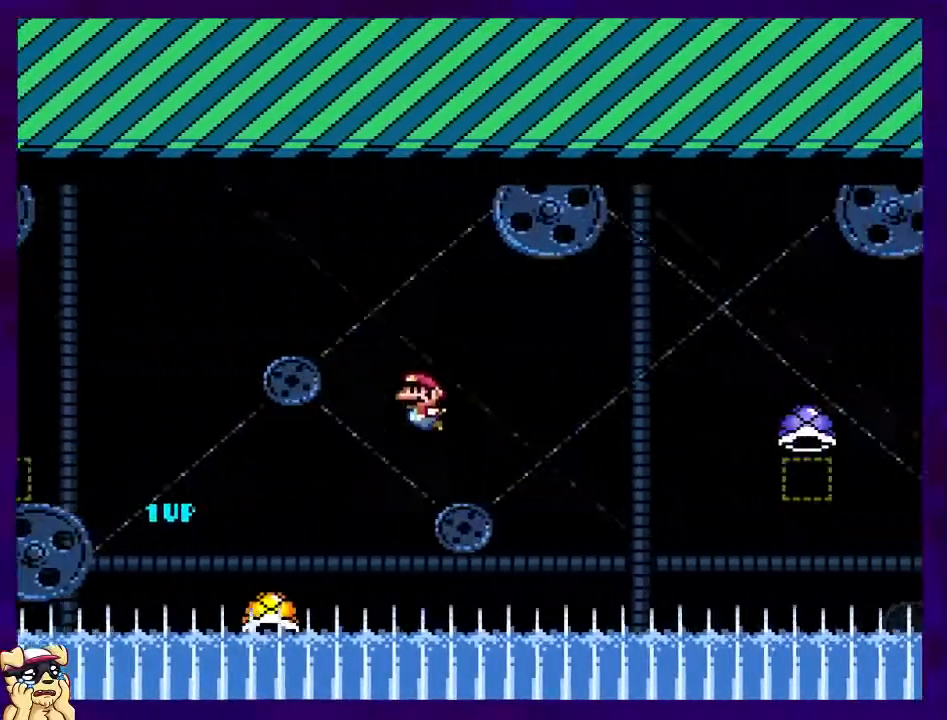
{"buttons": ["A"], "events": [[301, "A", "down"], [301, "B", "up"]]}
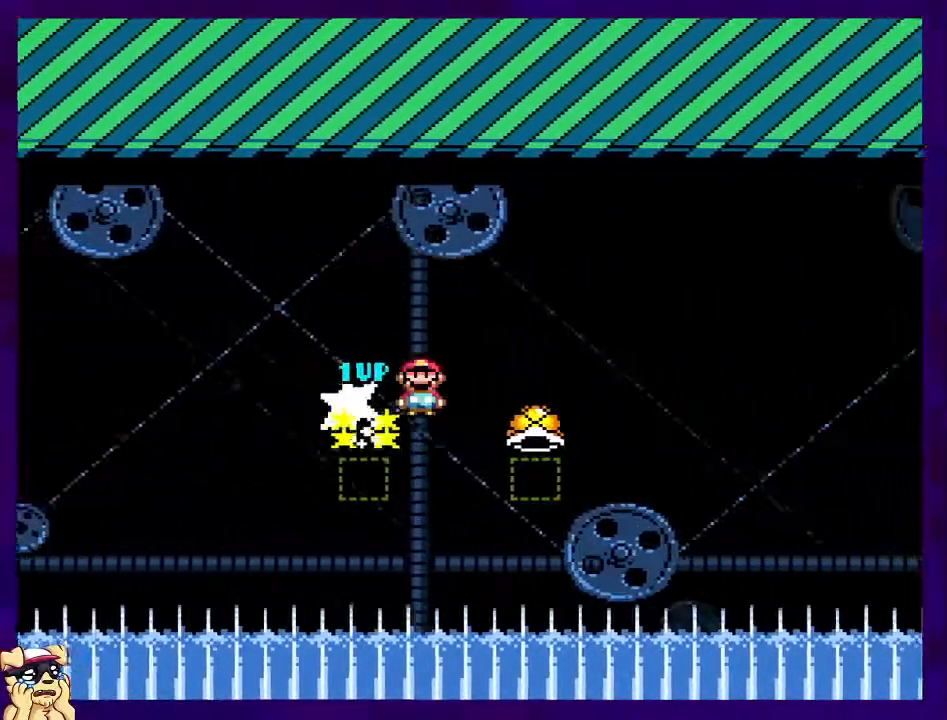
{"buttons": ["B"], "events": [[33, "B", "down"], [50, "A", "up"]]}
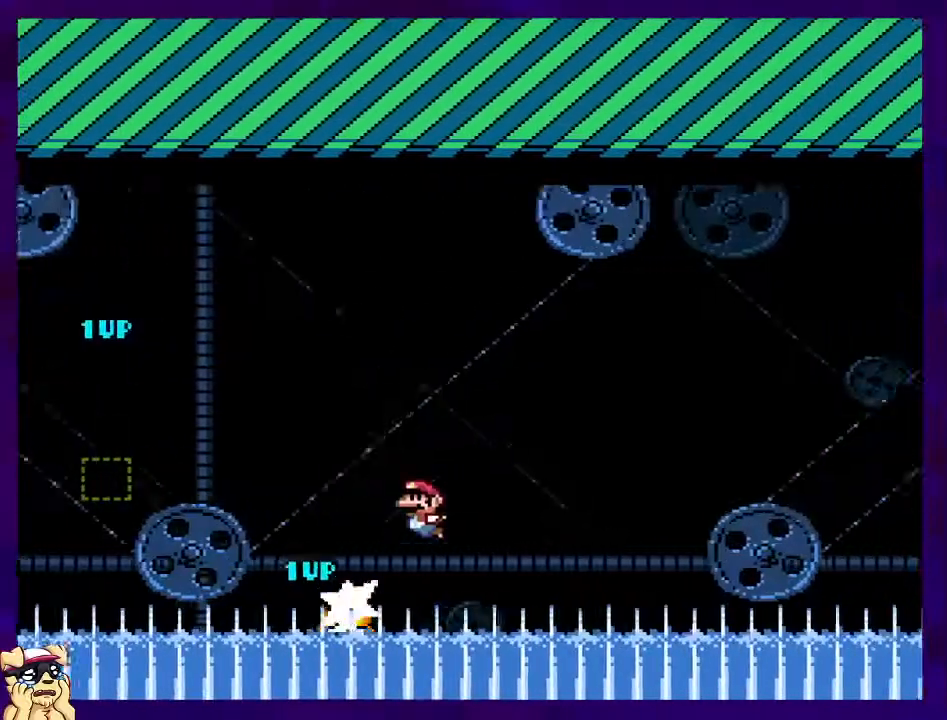
{"buttons": ["B"], "events": []}
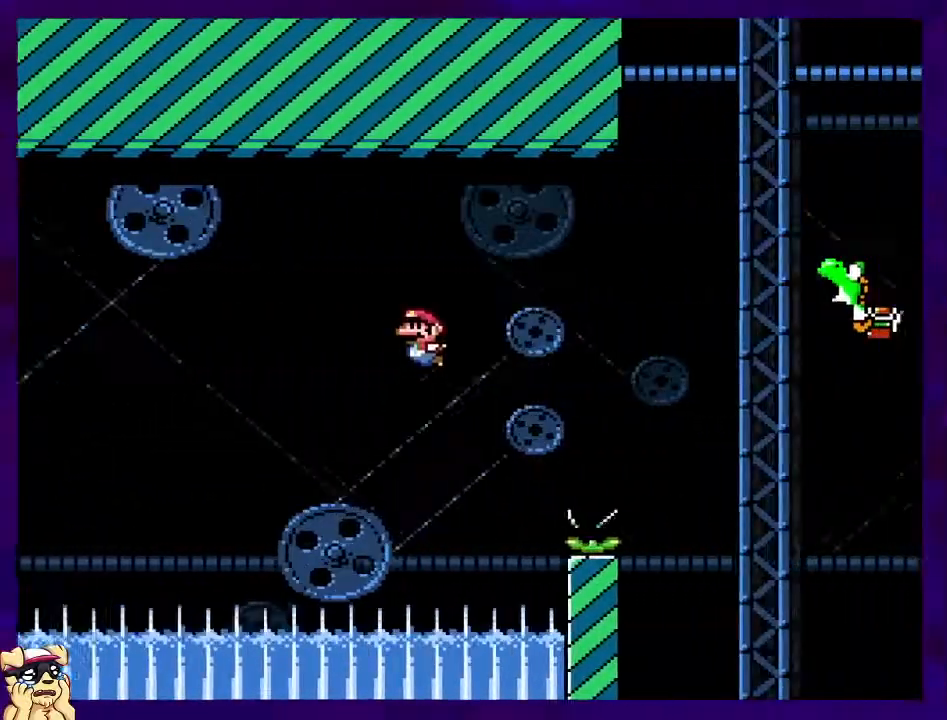
{"buttons": ["B"], "events": []}
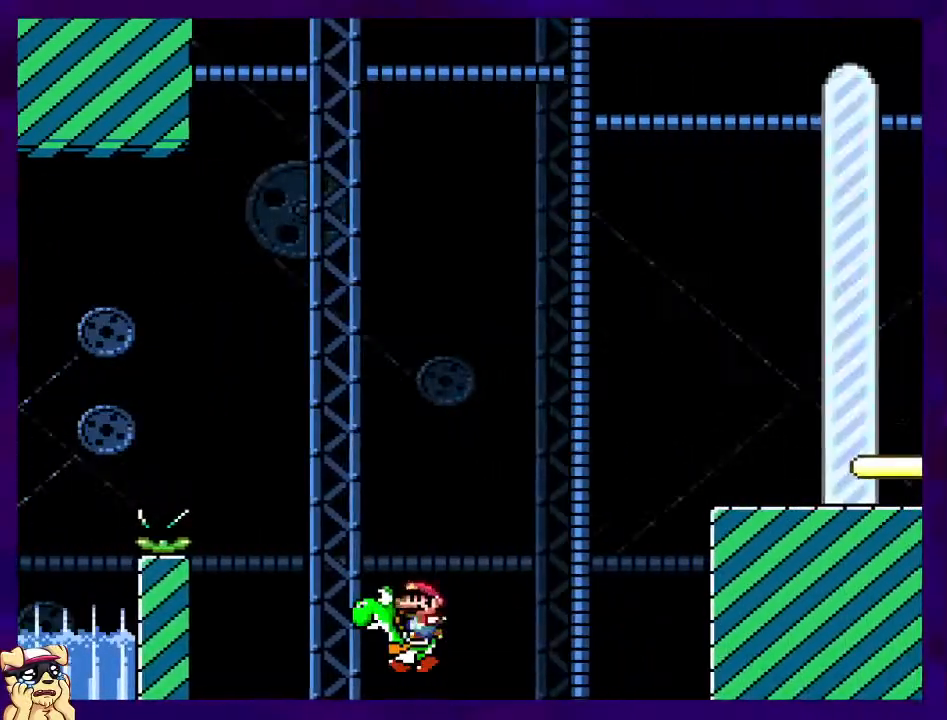
{"buttons": ["A", "B", "DPAD_UP", "DPAD_RIGHT"], "events": [[84, "DPAD_RIGHT", "down"], [134, "A", "down"], [167, "X", "down"], [251, "DPAD_UP", "down"], [251, "X", "up"]]}
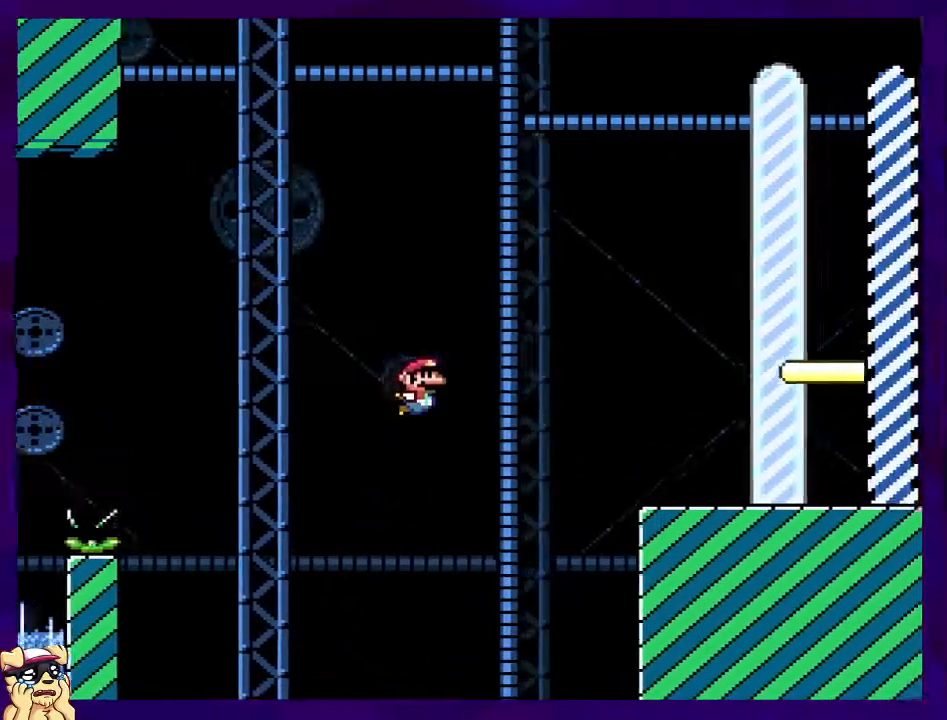
{"buttons": ["A", "B", "X", "DPAD_UP", "DPAD_RIGHT"], "events": [[367, "X", "down"]]}
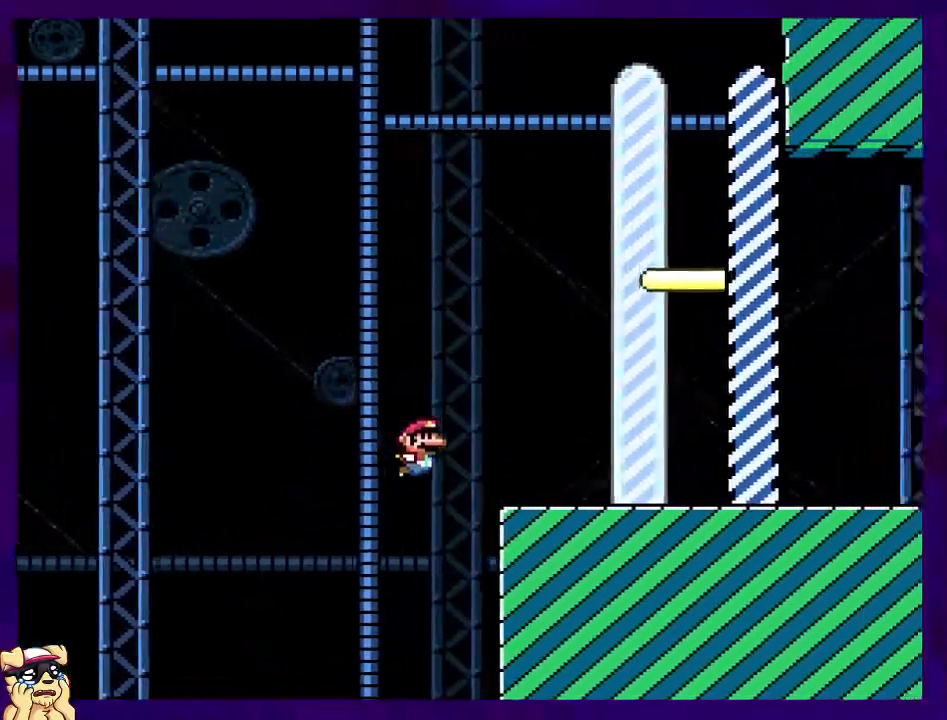
{"buttons": ["X", "DPAD_RIGHT"], "events": [[317, "B", "up"], [384, "A", "up"], [484, "DPAD_UP", "up"]]}
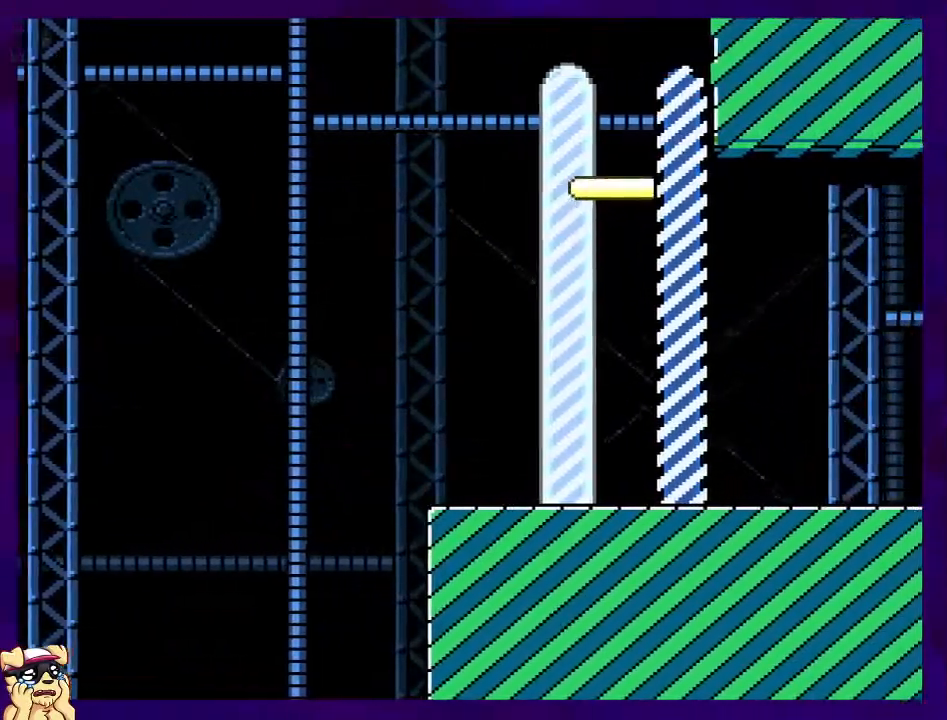
{"buttons": ["X", "DPAD_RIGHT"], "events": []}
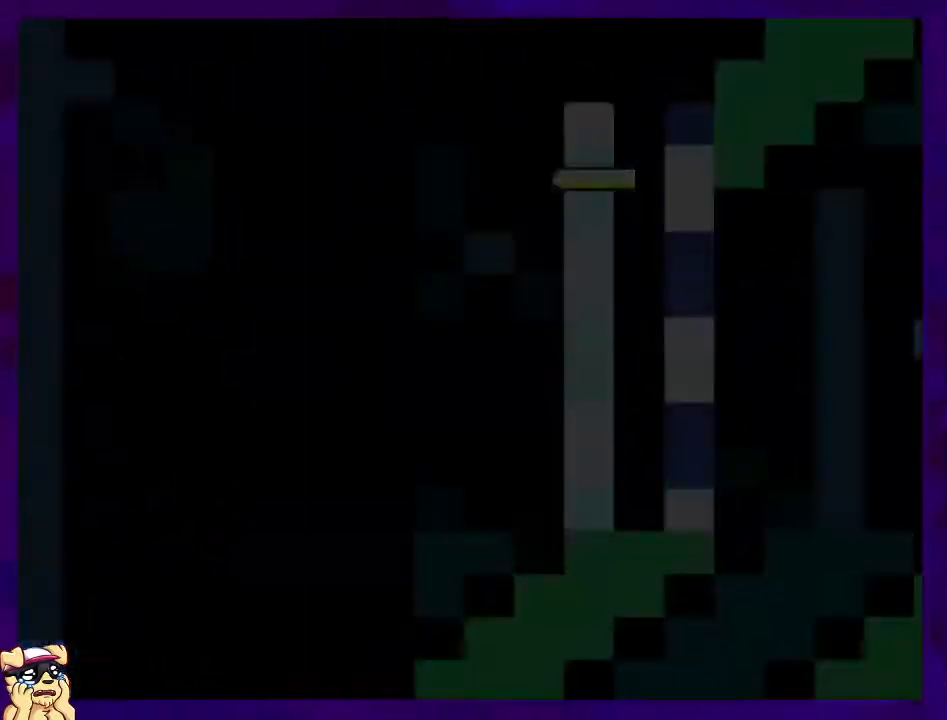
{"buttons": [], "events": [[251, "DPAD_RIGHT", "up"], [334, "X", "up"]]}